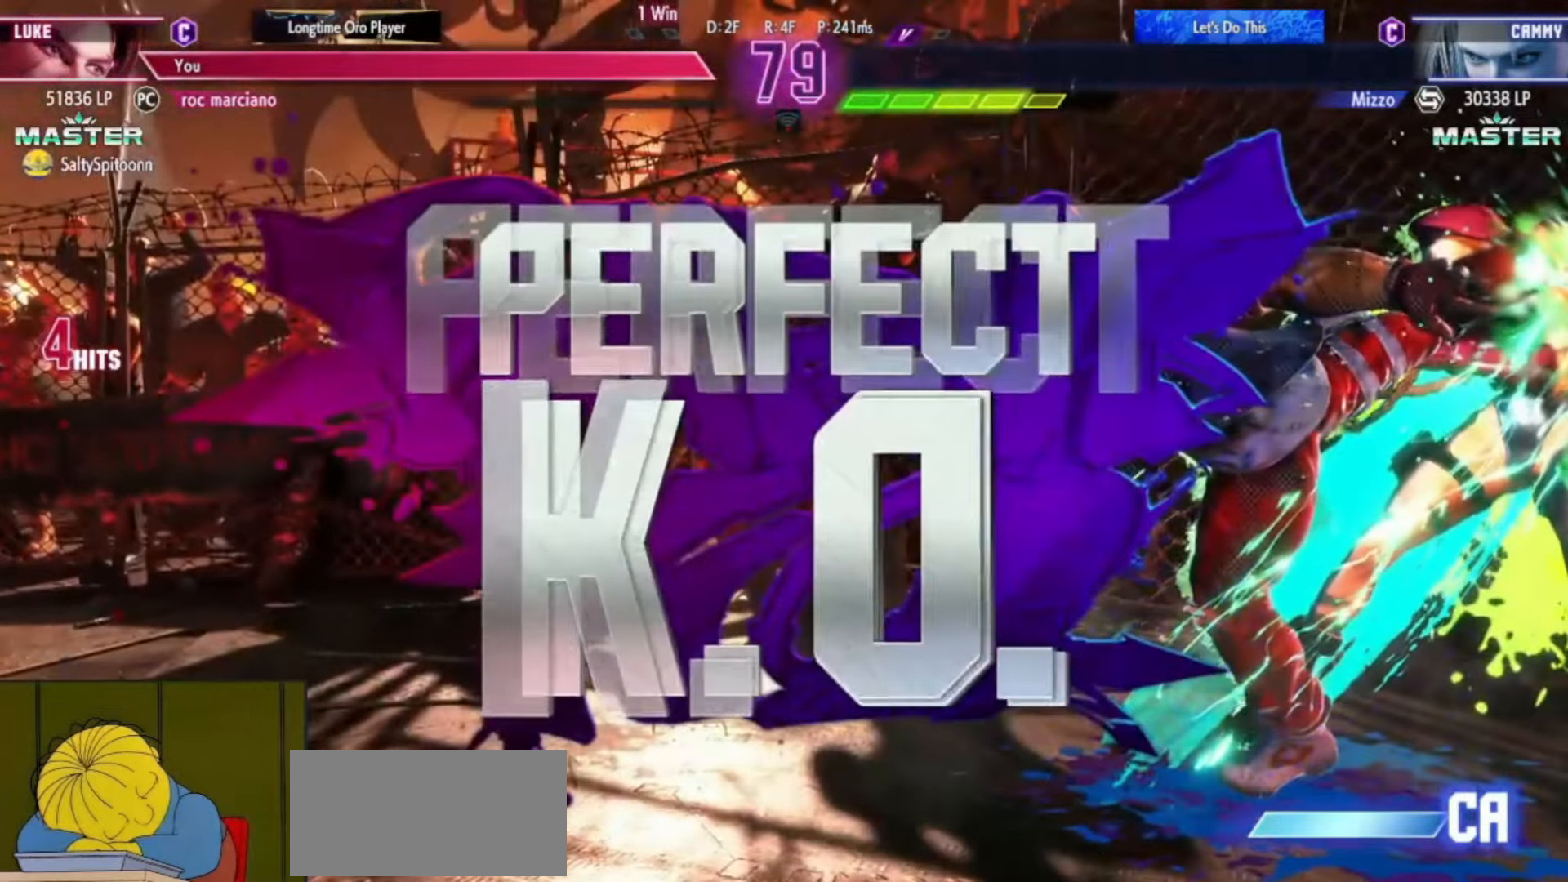
Gameplay with a controller (arcade stick); each line is a JSON object with the inputs held at the frame after it. "events" lists button and stick changes between this image and that frame as [ms after this image, input, new state], when the widget could be followed in between. Not read: L3 R3.
{"buttons": [], "left_stick": "center", "events": [[217, "TRIANGLE", "down"], [501, "TRIANGLE", "up"]]}
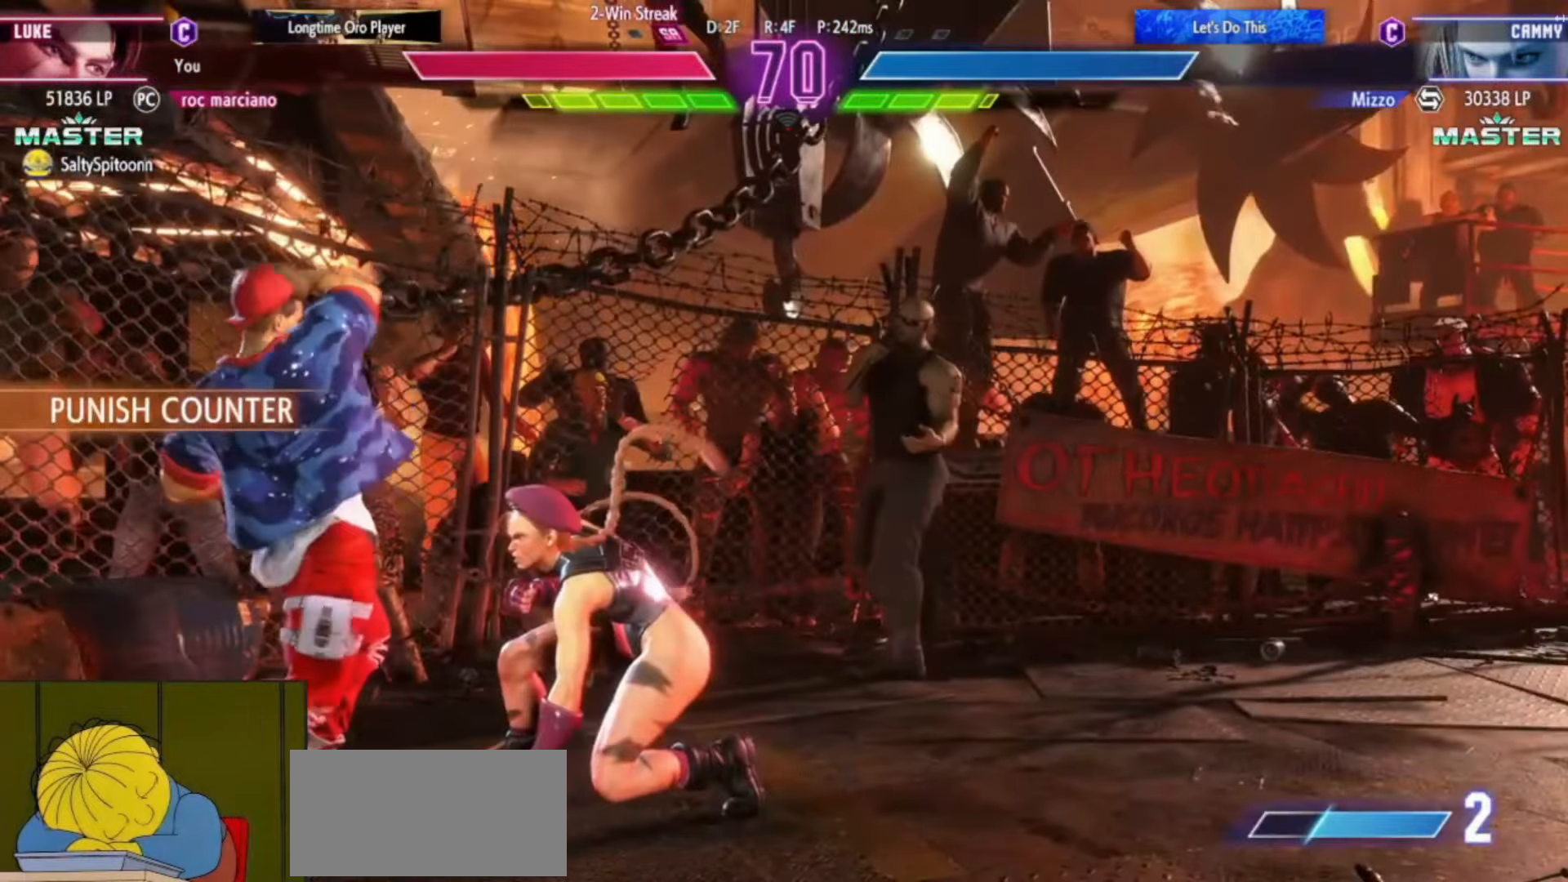
{"buttons": [], "left_stick": "up-right", "events": [[300, "left_stick", "up-right"]]}
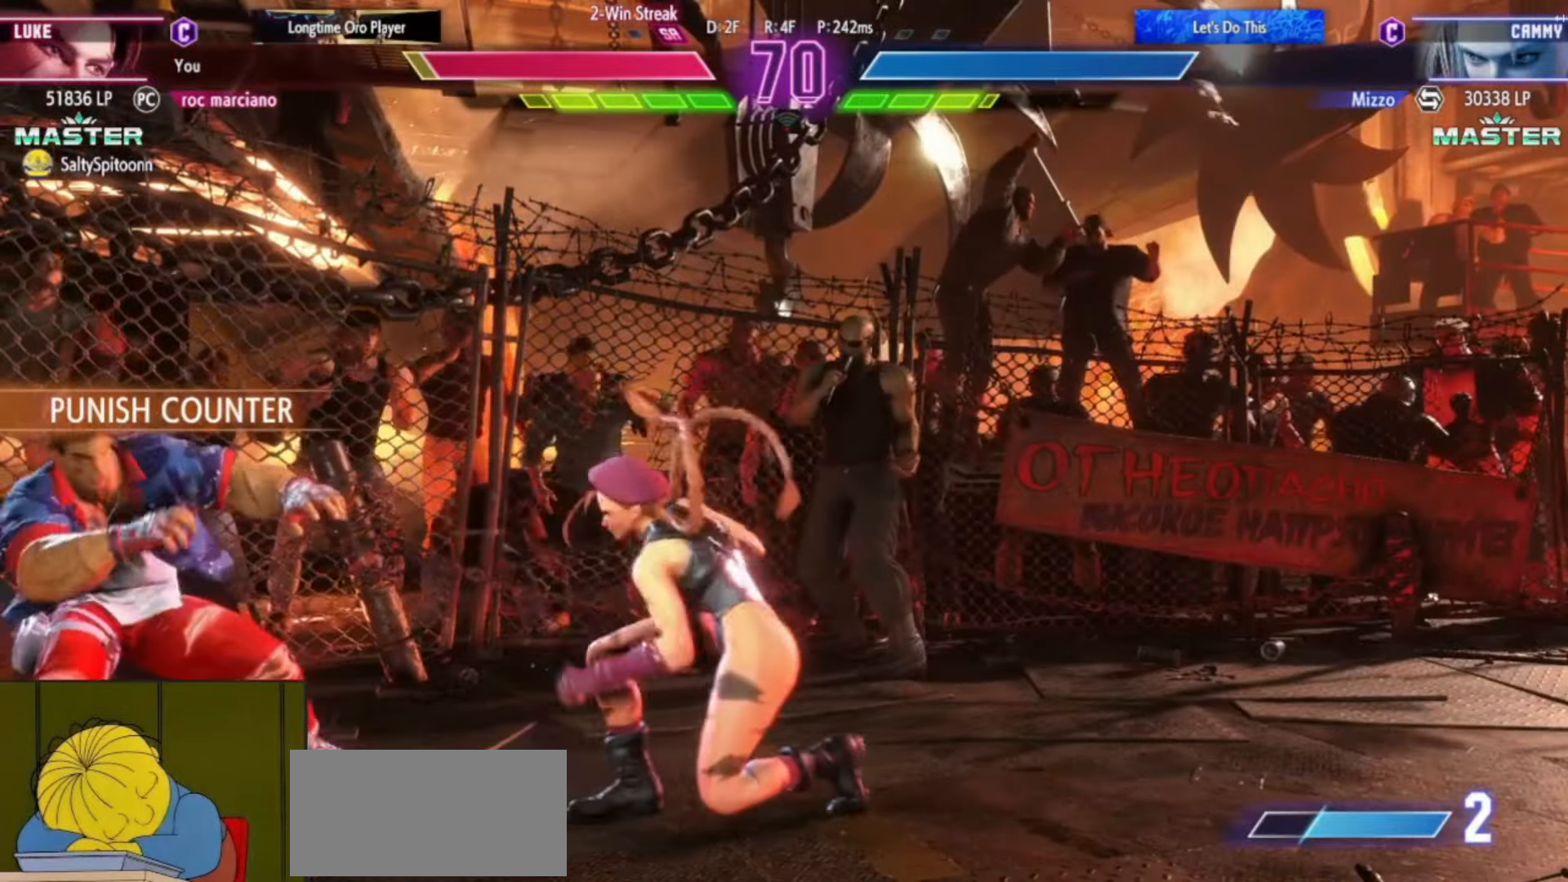
{"buttons": [], "left_stick": "up-right", "events": [[200, "left_stick", "center"], [484, "left_stick", "up-right"]]}
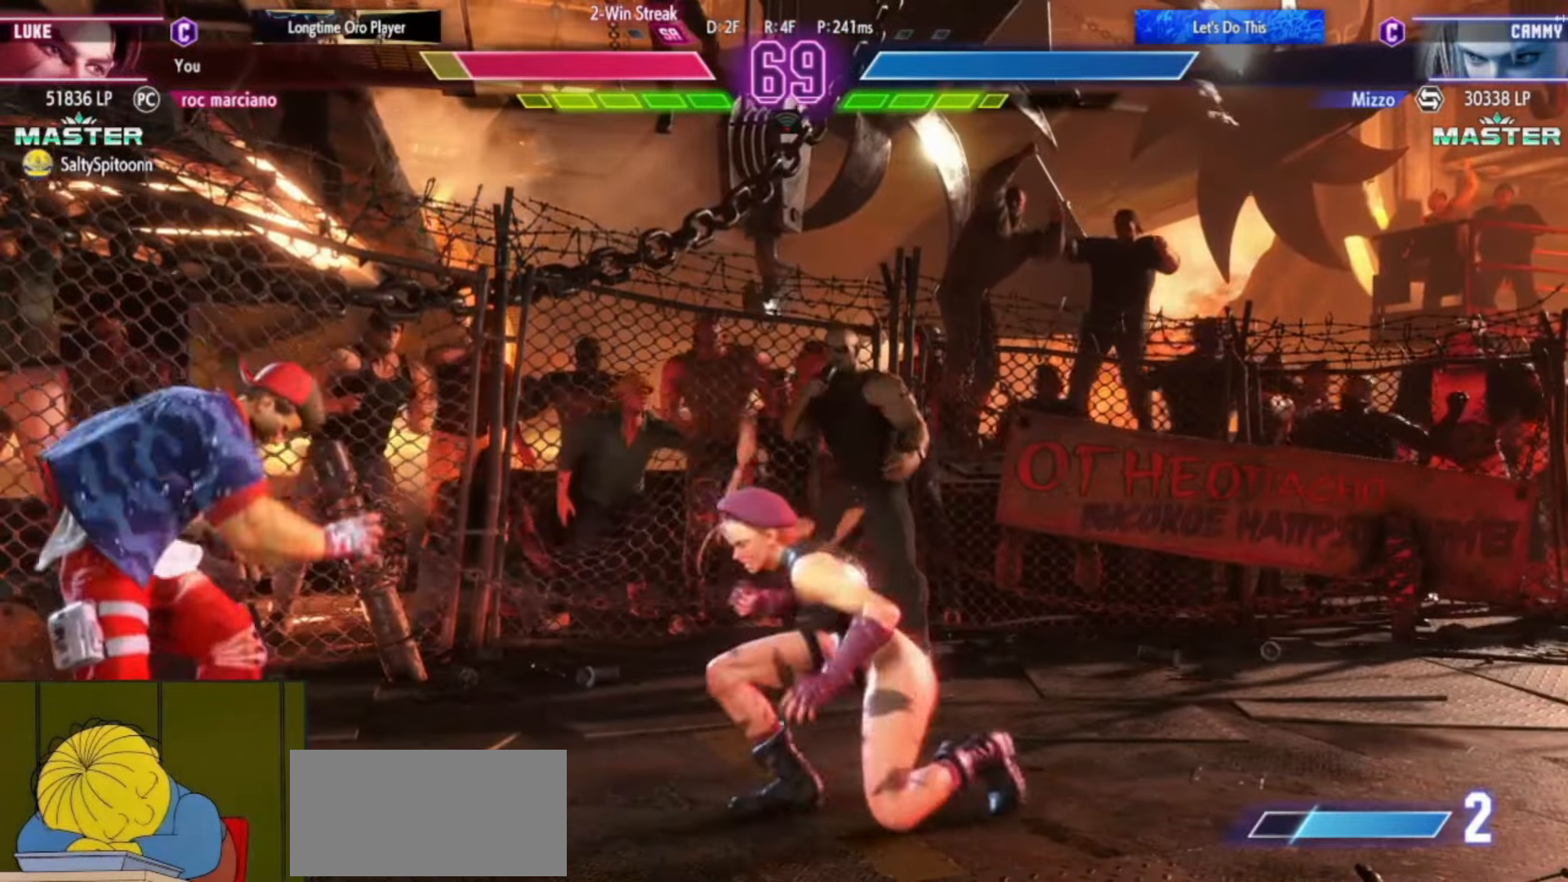
{"buttons": [], "left_stick": "center", "events": [[217, "left_stick", "center"], [434, "R1", "down"], [451, "R1", "up"]]}
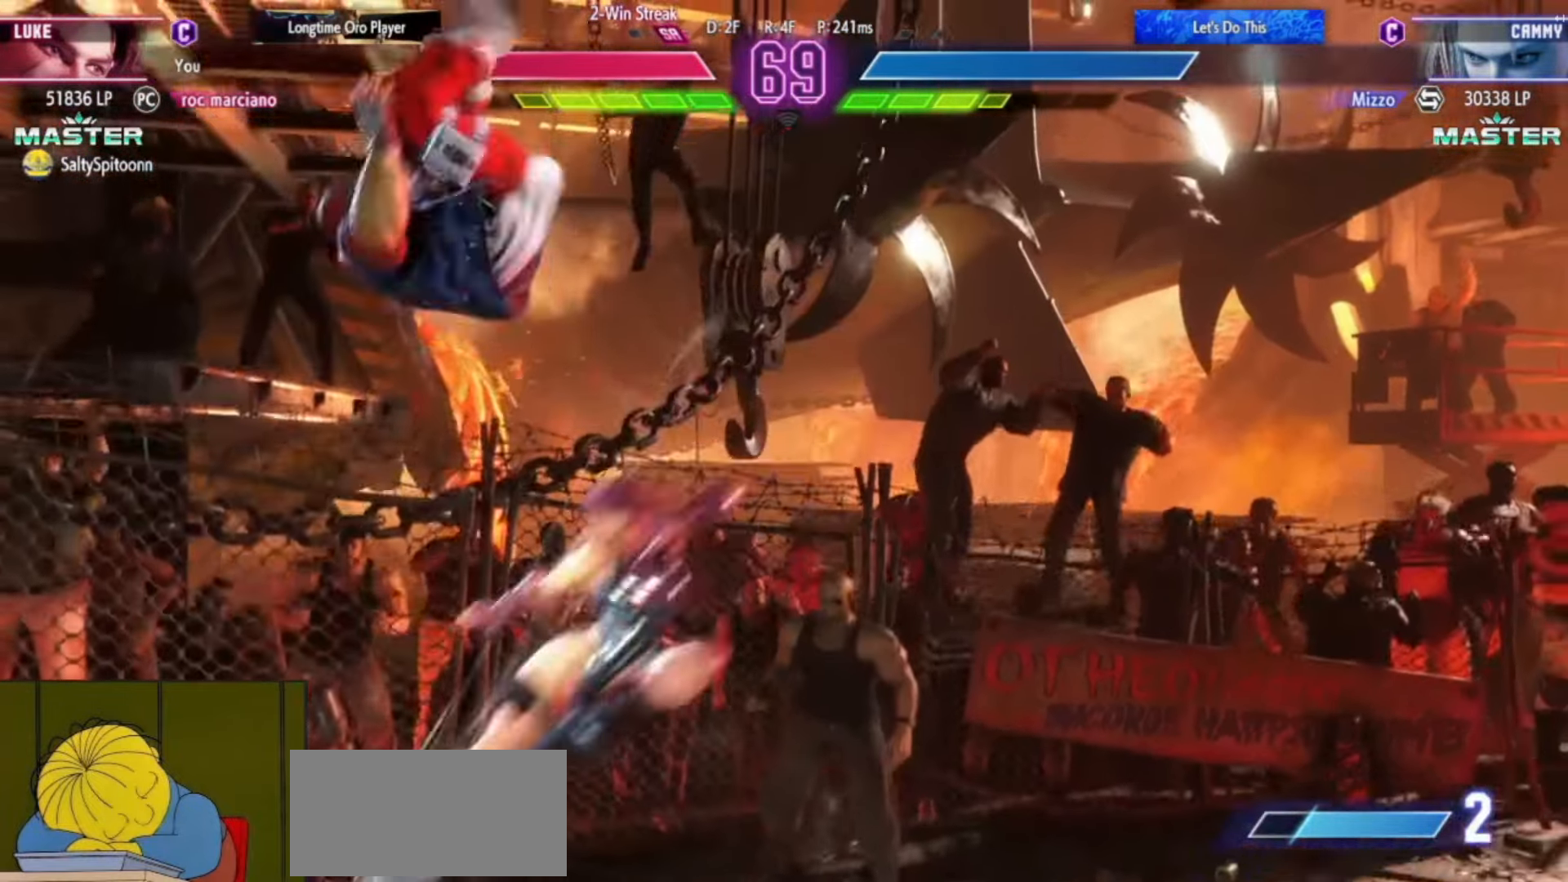
{"buttons": [], "left_stick": "down-right", "events": [[250, "left_stick", "right"], [300, "left_stick", "down-right"]]}
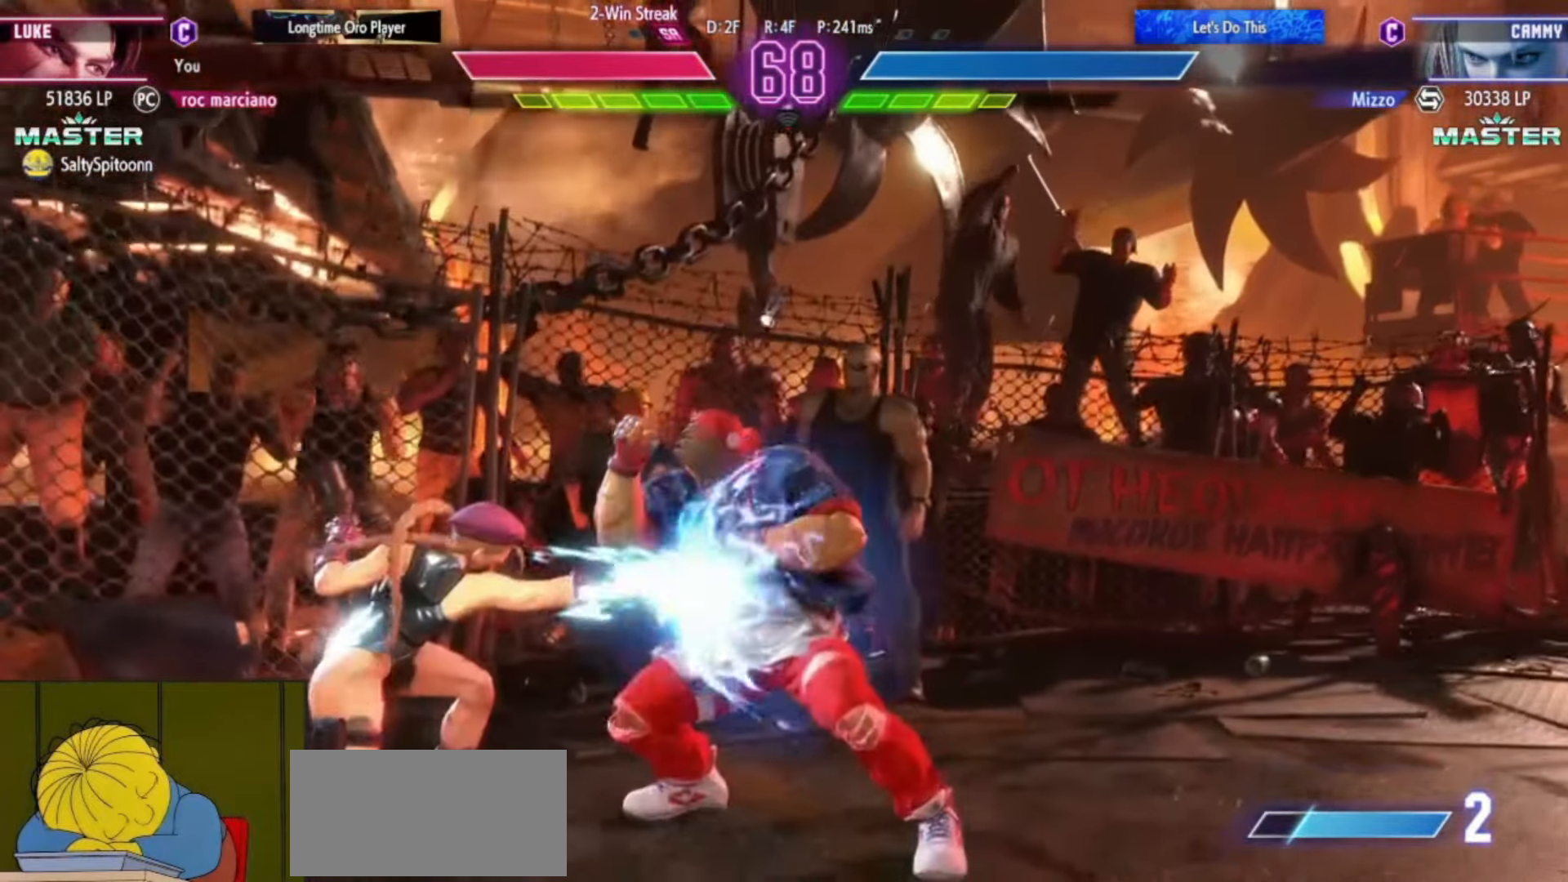
{"buttons": [], "left_stick": "down-right"}
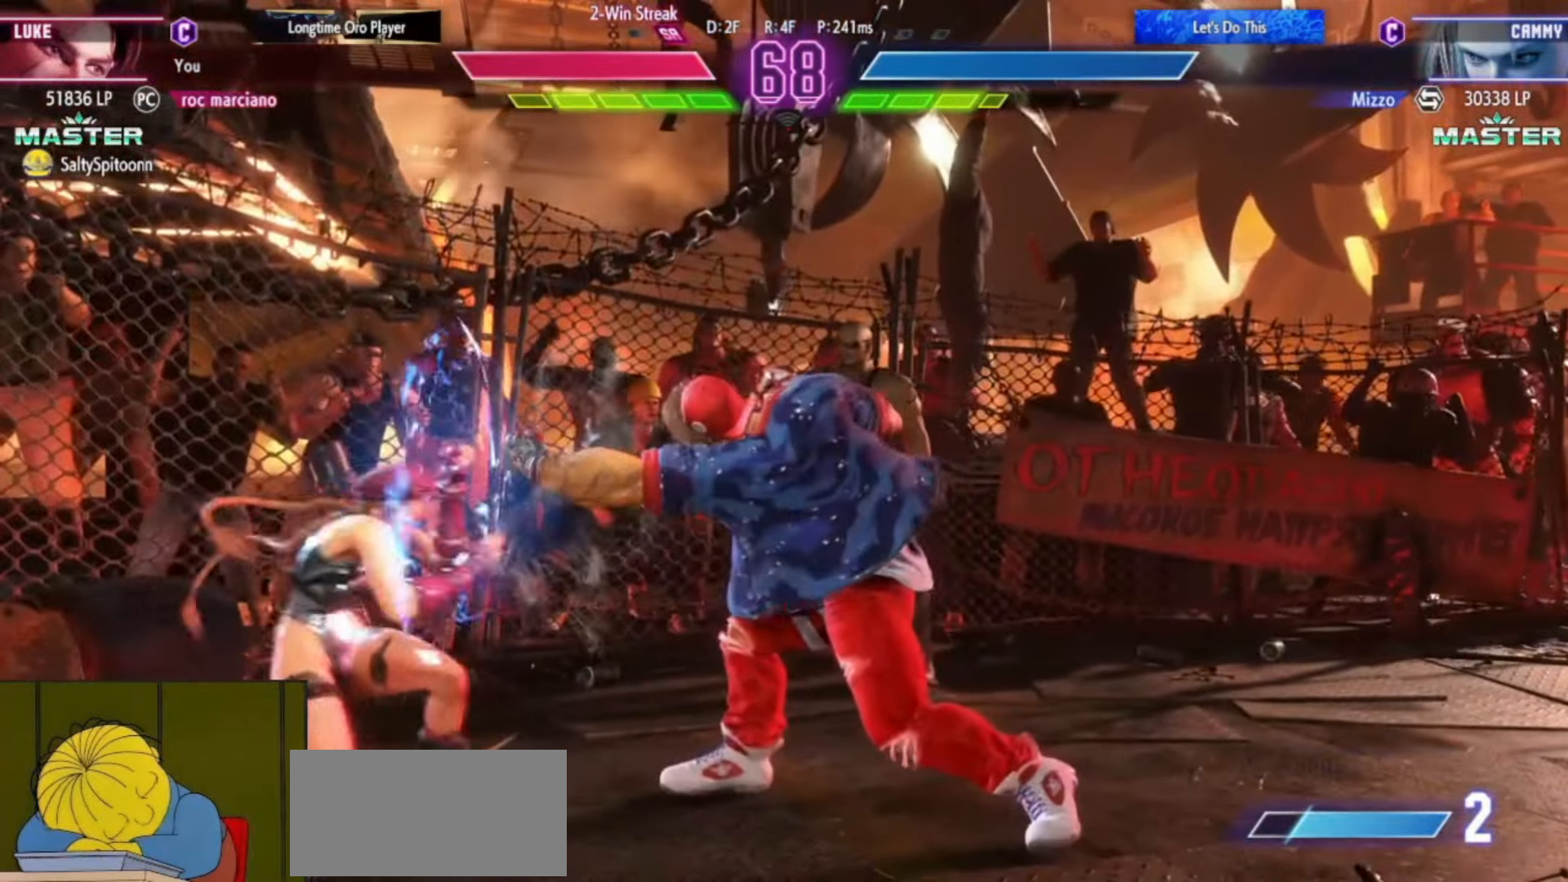
{"buttons": [], "left_stick": "right", "events": [[250, "left_stick", "right"]]}